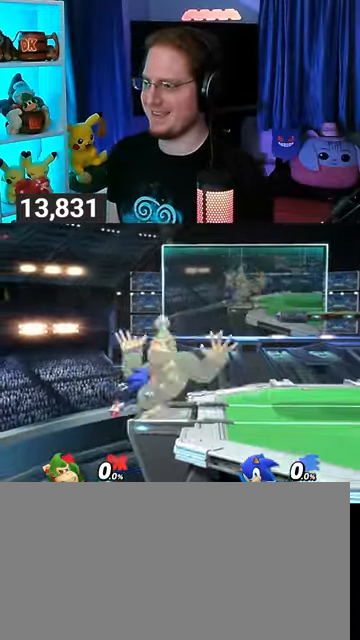
Gameplay with a controller (Nintendo layout); each line is a JSON object with the inputs held at the frame after it. "events" lists button and stick changes between this image and that frame as [ms after this image, input, new state], when the widget could be followed in between. Not read: L3 R3.
{"buttons": [], "left_stick": "down", "right_stick": "center", "events": [[100, "B", "up"], [200, "left_stick", "down-right"], [467, "left_stick", "down"]]}
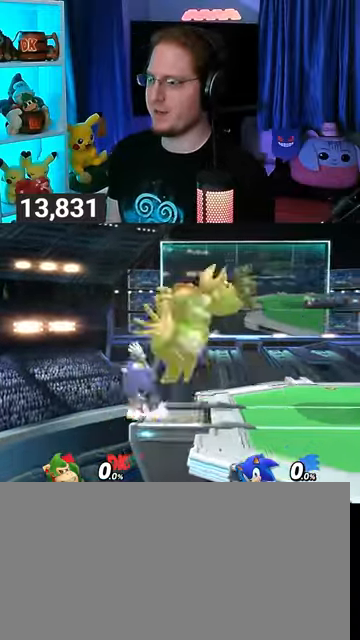
{"buttons": [], "left_stick": "left", "right_stick": "center", "events": [[133, "left_stick", "left"]]}
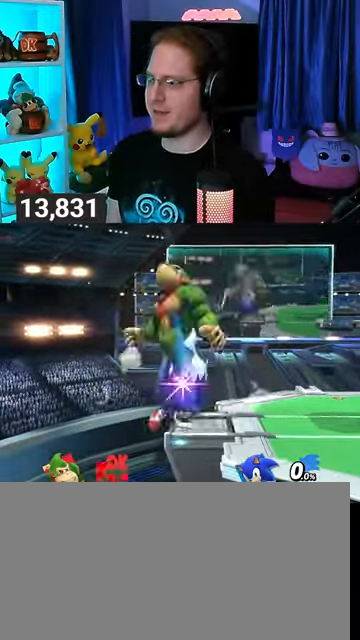
{"buttons": ["B"], "left_stick": "up", "right_stick": "center", "events": [[167, "left_stick", "up-right"], [233, "B", "down"], [300, "B", "up"], [367, "B", "down"], [400, "B", "up"], [433, "left_stick", "up"], [467, "B", "down"]]}
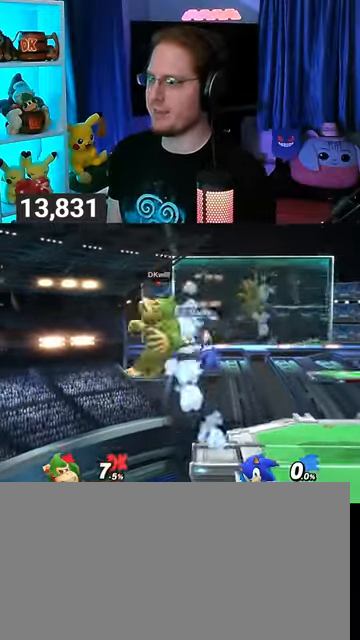
{"buttons": [], "left_stick": "up", "right_stick": "center", "events": [[33, "B", "up"], [67, "B", "down"], [100, "B", "up"], [100, "left_stick", "up-right"], [200, "B", "down"], [233, "B", "up"], [300, "left_stick", "up"]]}
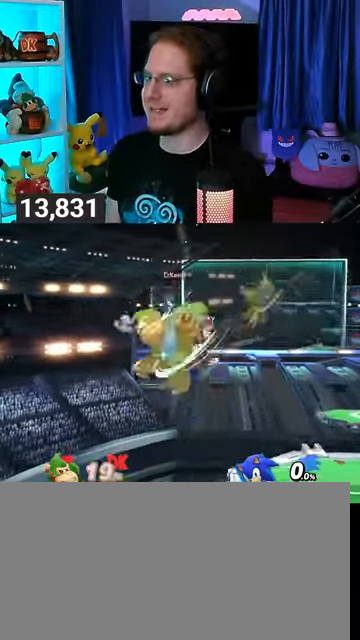
{"buttons": ["Y"], "left_stick": "center", "right_stick": "center", "events": [[167, "Y", "down"], [167, "left_stick", "center"], [233, "Y", "up"], [333, "Y", "down"], [367, "Y", "up"], [433, "Y", "down"]]}
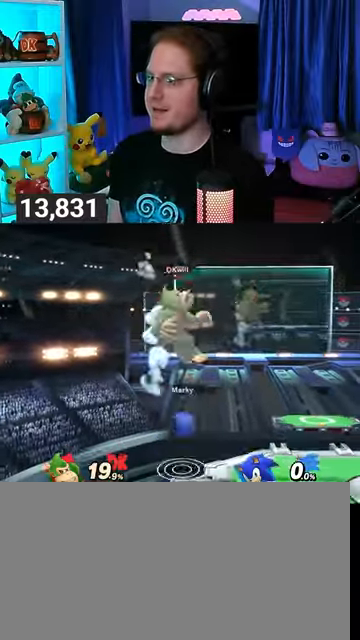
{"buttons": [], "left_stick": "left", "right_stick": "center", "events": [[33, "Y", "up"], [67, "Y", "down"], [100, "Y", "up"], [100, "left_stick", "left"], [200, "Y", "down"], [267, "Y", "up"], [333, "Y", "down"], [467, "Y", "up"]]}
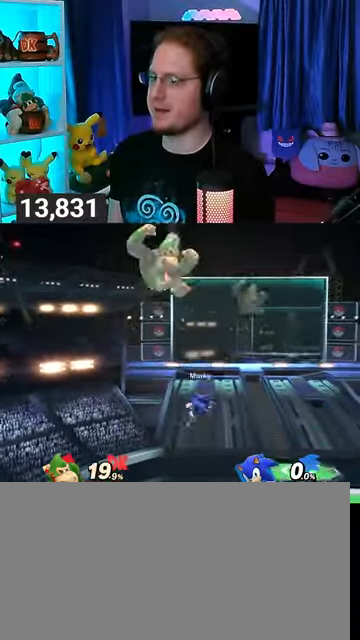
{"buttons": [], "left_stick": "right", "right_stick": "center", "events": [[167, "left_stick", "center"], [333, "left_stick", "down-left"], [367, "B", "down"], [400, "B", "up"], [400, "left_stick", "right"]]}
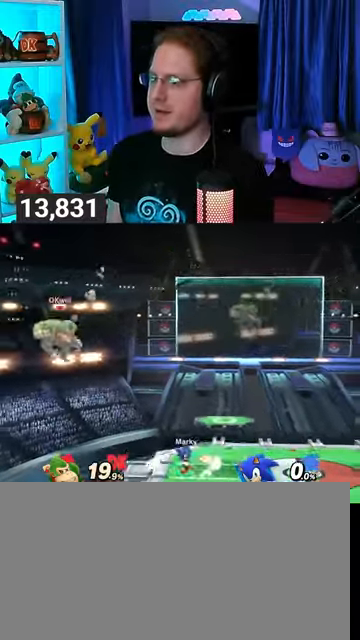
{"buttons": [], "left_stick": "up-right", "right_stick": "center", "events": [[467, "Y", "down"], [467, "left_stick", "up-right"], [500, "Y", "up"]]}
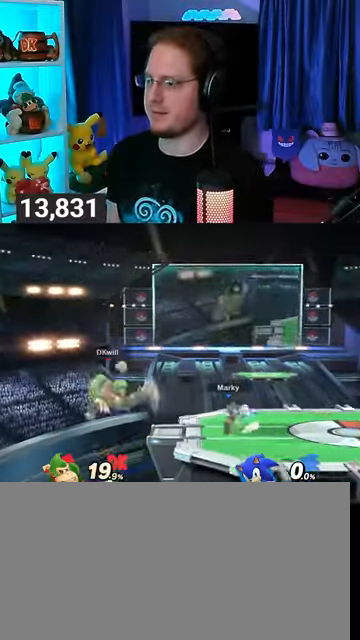
{"buttons": [], "left_stick": "right", "right_stick": "center", "events": [[267, "B", "down"], [367, "B", "up"], [367, "left_stick", "down-right"], [467, "left_stick", "right"]]}
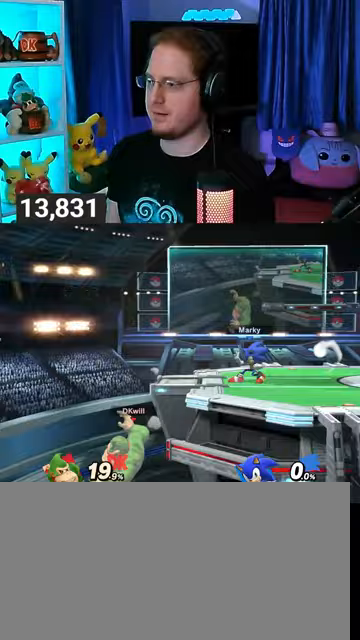
{"buttons": [], "left_stick": "center", "right_stick": "center", "events": [[267, "left_stick", "center"]]}
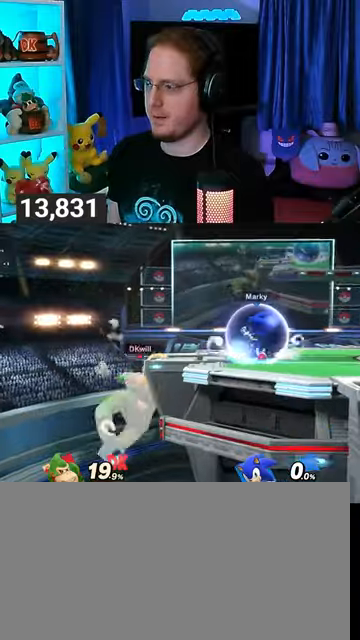
{"buttons": [], "left_stick": "center", "right_stick": "center", "events": []}
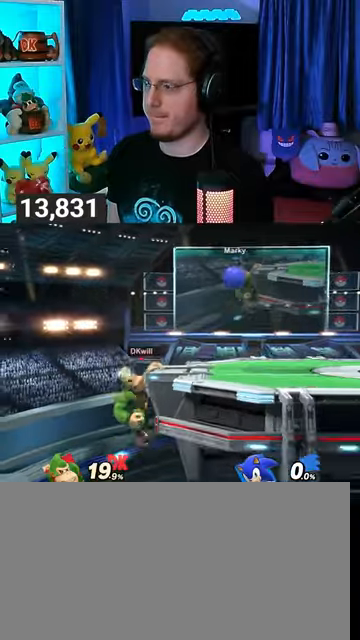
{"buttons": [], "left_stick": "center", "right_stick": "center", "events": []}
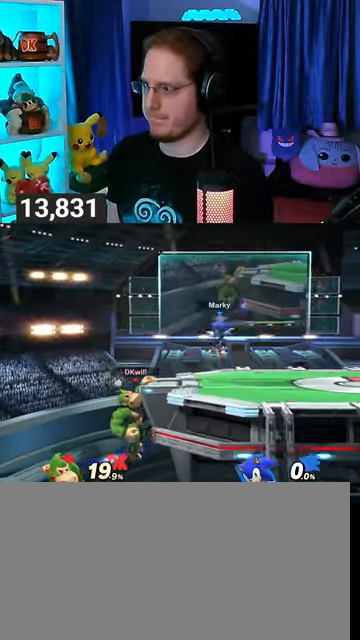
{"buttons": [], "left_stick": "center", "right_stick": "center", "events": []}
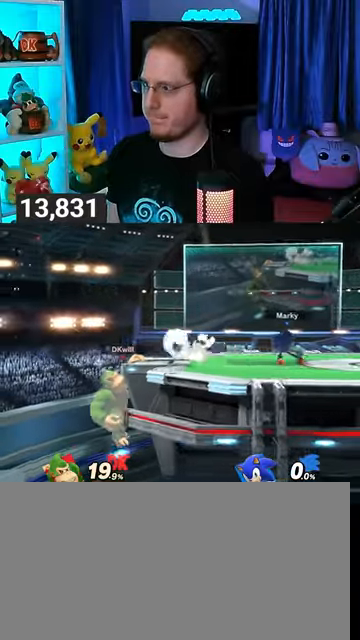
{"buttons": [], "left_stick": "center", "right_stick": "center", "events": [[233, "left_stick", "right"], [467, "left_stick", "center"]]}
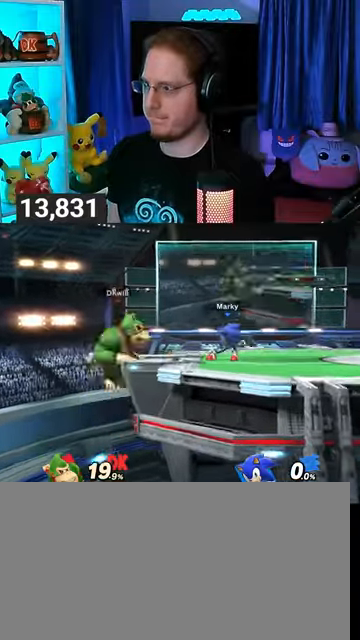
{"buttons": [], "left_stick": "down", "right_stick": "center", "events": [[200, "R1", "down"], [200, "left_stick", "down"], [267, "R1", "up"], [267, "left_stick", "center"], [500, "left_stick", "down"]]}
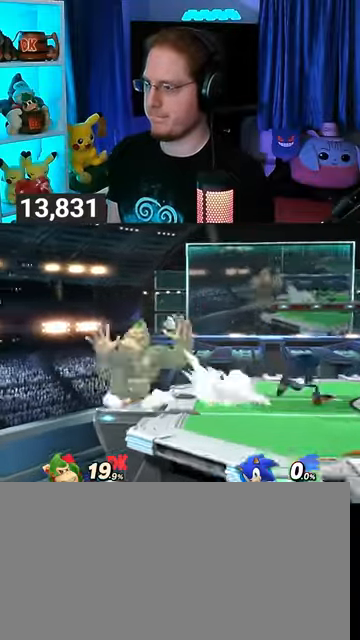
{"buttons": [], "left_stick": "down", "right_stick": "center", "events": [[167, "B", "down"], [267, "B", "up"]]}
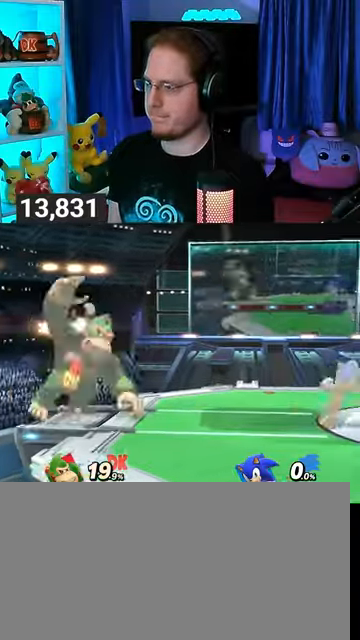
{"buttons": [], "left_stick": "down", "right_stick": "center", "events": [[167, "B", "down"], [200, "B", "up"]]}
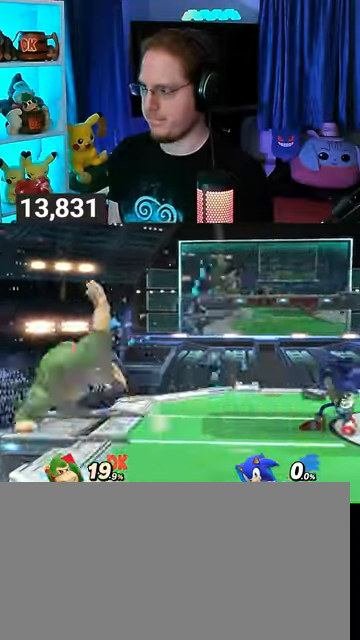
{"buttons": [], "left_stick": "center", "right_stick": "center", "events": [[133, "left_stick", "center"]]}
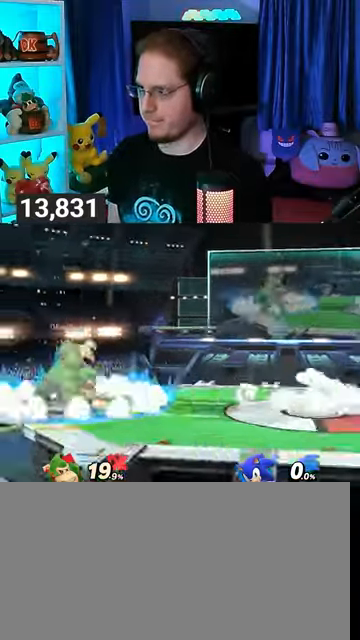
{"buttons": [], "left_stick": "right", "right_stick": "center", "events": [[300, "left_stick", "right"]]}
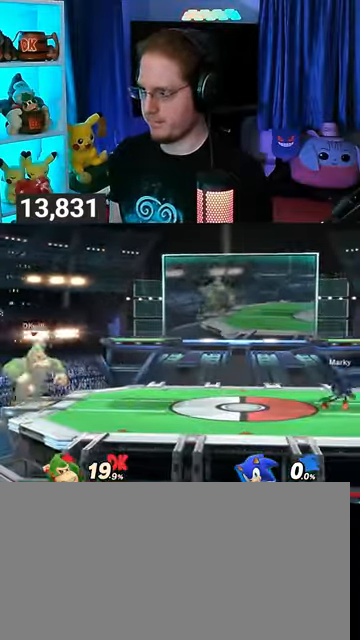
{"buttons": [], "left_stick": "center", "right_stick": "center", "events": [[200, "left_stick", "left"], [333, "left_stick", "center"]]}
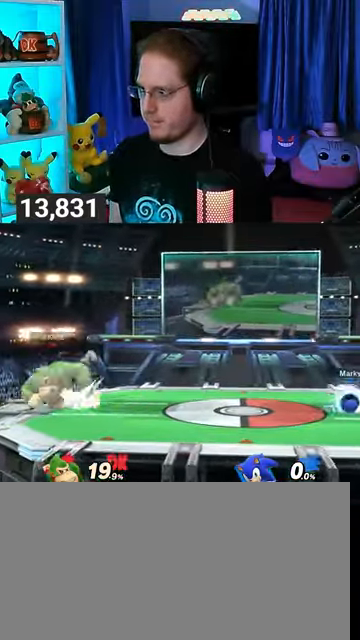
{"buttons": [], "left_stick": "down", "right_stick": "center", "events": [[67, "left_stick", "right"], [400, "B", "down"], [400, "left_stick", "down"], [433, "B", "up"]]}
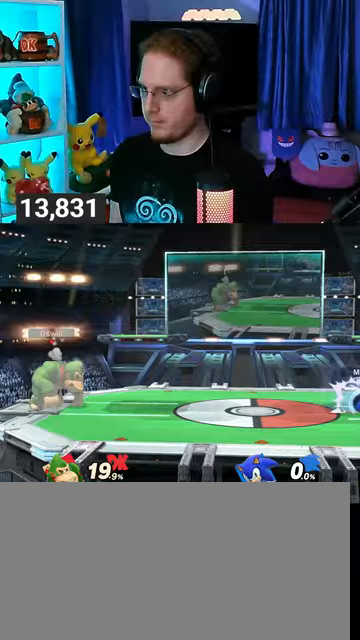
{"buttons": [], "left_stick": "down", "right_stick": "center", "events": [[200, "B", "down"], [333, "B", "up"]]}
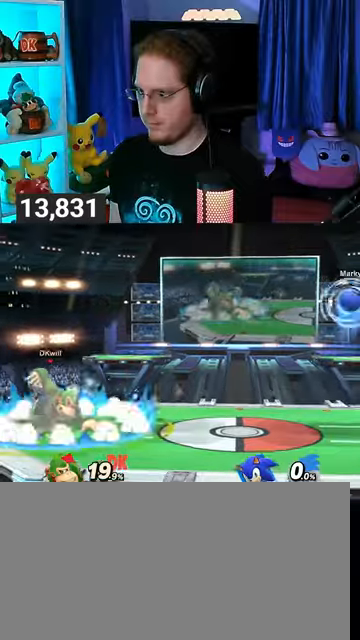
{"buttons": [], "left_stick": "center", "right_stick": "center", "events": [[300, "left_stick", "center"]]}
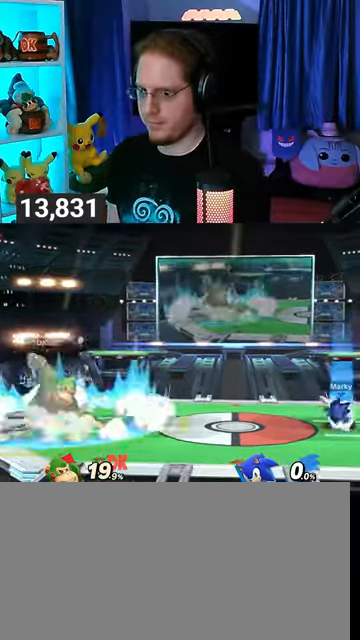
{"buttons": [], "left_stick": "center", "right_stick": "center", "events": [[67, "left_stick", "right"], [300, "left_stick", "left"], [400, "left_stick", "center"]]}
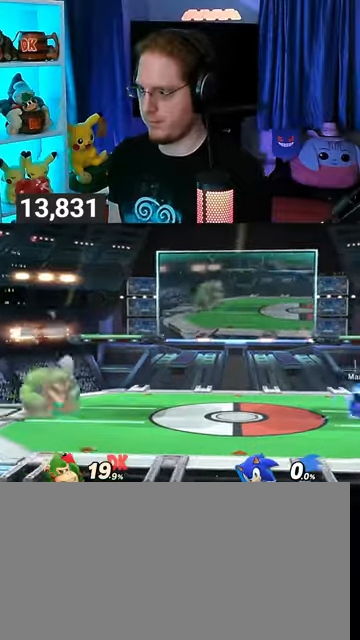
{"buttons": [], "left_stick": "right", "right_stick": "center", "events": [[100, "left_stick", "right"]]}
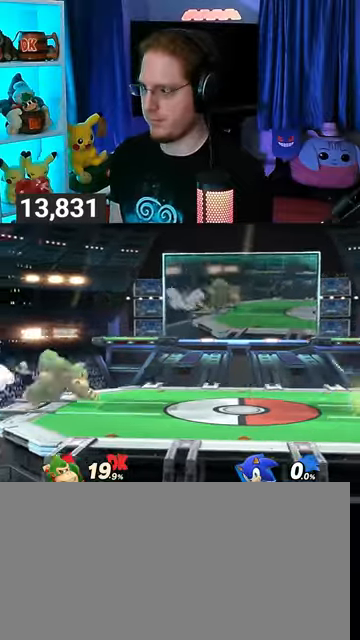
{"buttons": ["R1"], "left_stick": "center", "right_stick": "center", "events": [[167, "R1", "down"], [300, "left_stick", "center"]]}
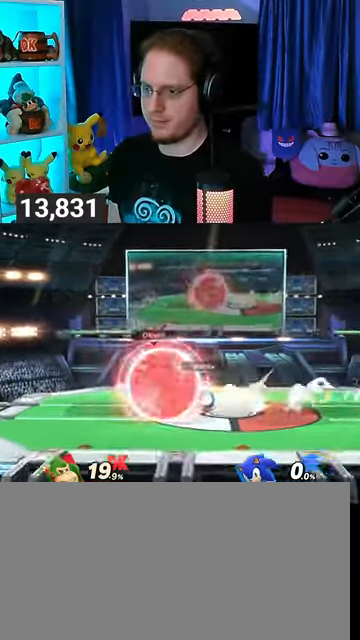
{"buttons": [], "left_stick": "up-left", "right_stick": "center", "events": [[100, "Y", "down"], [167, "A", "down"], [167, "Y", "up"], [200, "A", "up"], [200, "R1", "up"], [233, "left_stick", "up-left"]]}
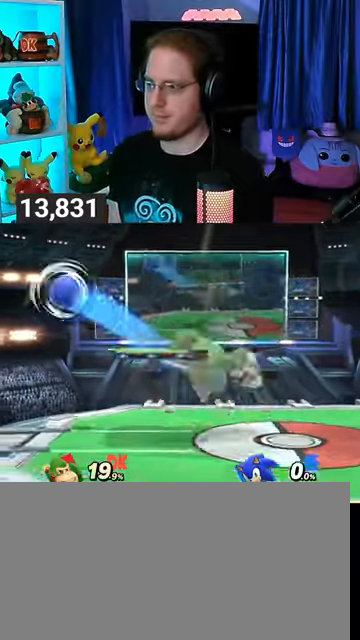
{"buttons": [], "left_stick": "center", "right_stick": "center", "events": [[100, "left_stick", "down"], [167, "left_stick", "center"], [300, "left_stick", "right"], [400, "left_stick", "center"]]}